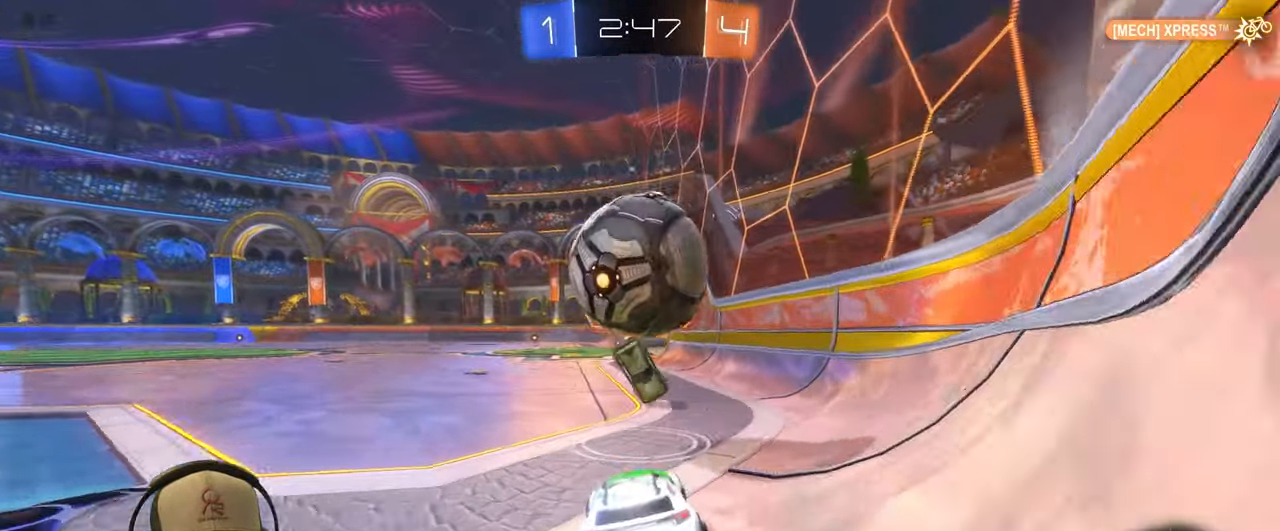
Gameplay with a controller (PlayStation layout); each line is a JSON object with the inputs held at the frame after it. "events" lists button and stick changes between this image and that frame as [ms after this image, input, new state], when the widget could be followed in between. Not read: L3 R3 right_stick.
{"buttons": ["R2"], "left_stick": "up-right", "events": [[100, "left_stick", "left"], [383, "left_stick", "center"], [467, "left_stick", "up-right"]]}
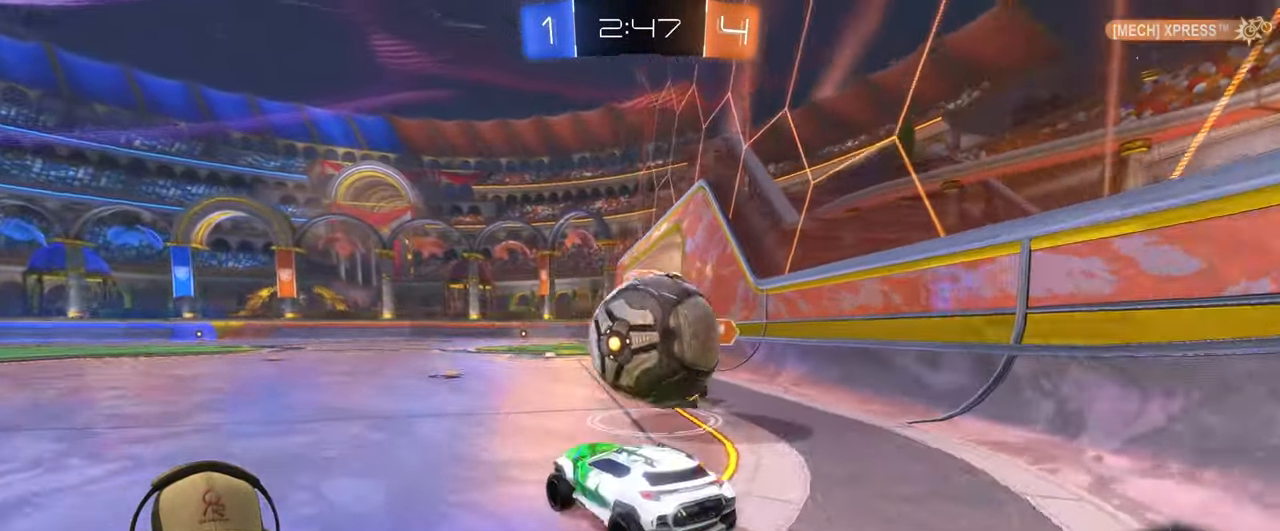
{"buttons": ["L2"], "left_stick": "down-left", "events": [[67, "R1", "down"], [167, "left_stick", "left"], [267, "R1", "up"], [333, "L2", "down"], [367, "R2", "up"], [483, "left_stick", "down-left"]]}
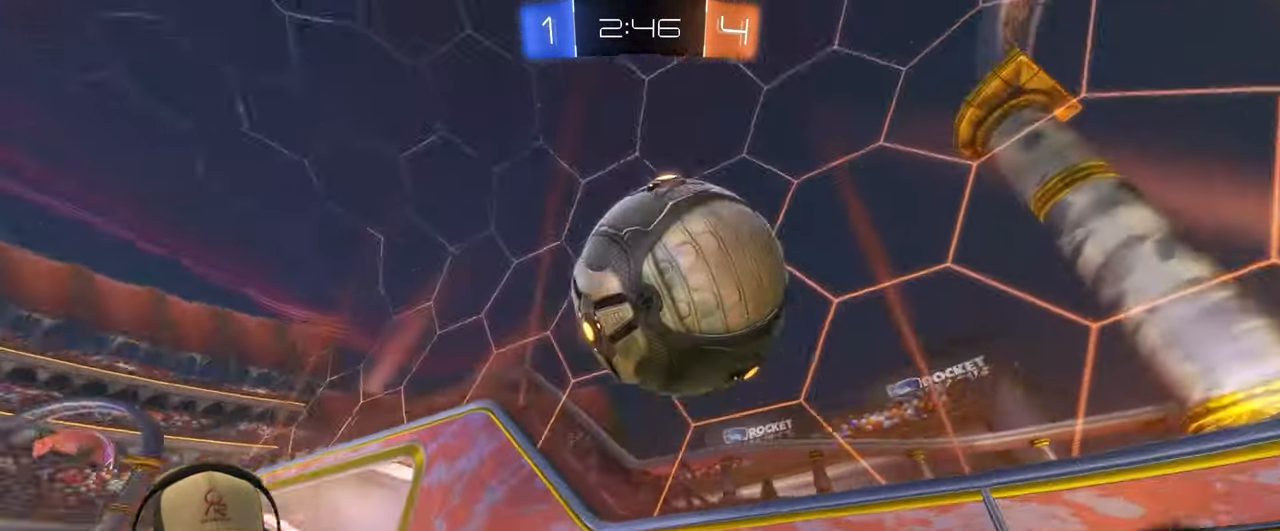
{"buttons": ["R2"], "left_stick": "left", "events": [[117, "left_stick", "center"], [150, "L2", "up"], [200, "R2", "down"], [267, "left_stick", "left"], [450, "left_stick", "center"], [500, "left_stick", "left"]]}
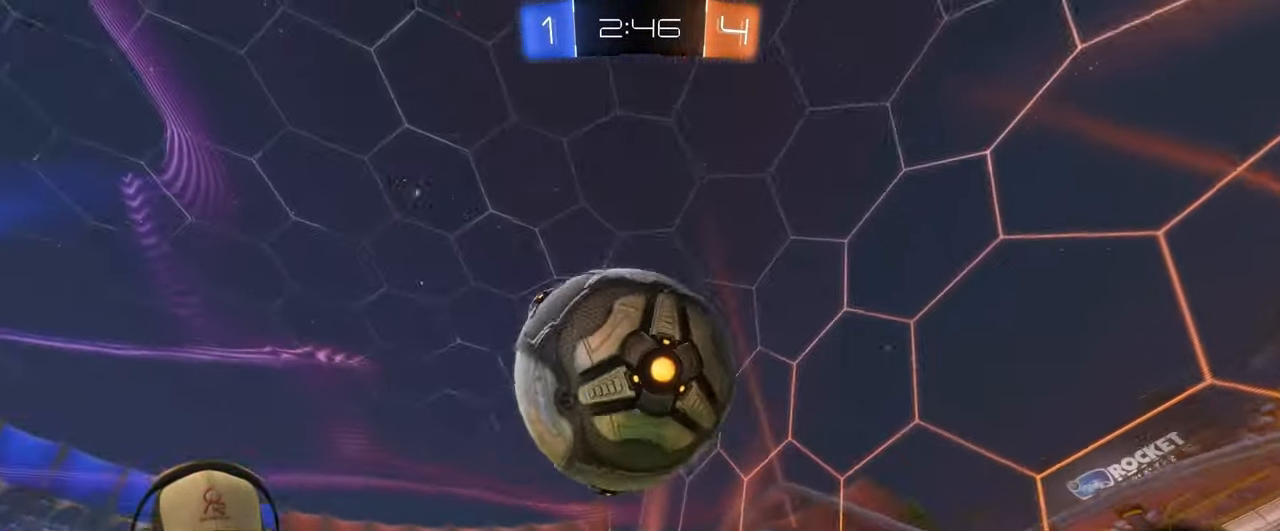
{"buttons": [], "left_stick": "up-right", "events": [[233, "left_stick", "up-right"], [467, "R2", "up"]]}
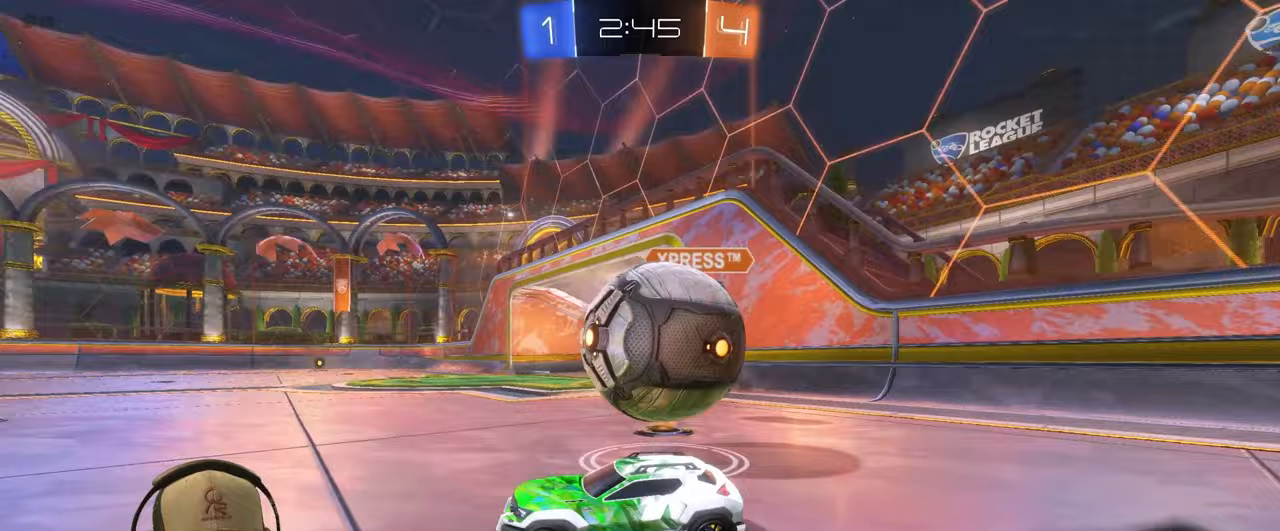
{"buttons": ["R1", "R2"], "left_stick": "right", "events": [[67, "left_stick", "right"], [83, "L1", "down"], [183, "L1", "up"], [250, "L2", "down"], [367, "L2", "up"], [383, "R2", "down"], [500, "R1", "down"]]}
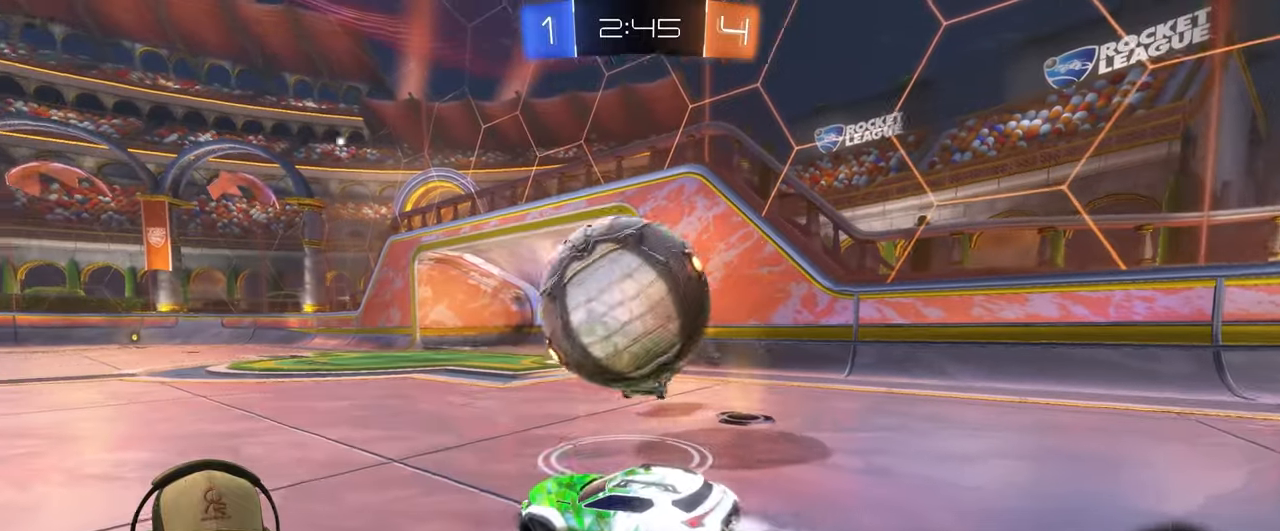
{"buttons": ["L1"], "left_stick": "up-right", "events": [[17, "CROSS", "down"], [50, "left_stick", "up-right"], [67, "L1", "down"], [117, "CROSS", "up"], [183, "CROSS", "down"], [300, "CROSS", "up"], [417, "R1", "up"], [483, "R2", "up"]]}
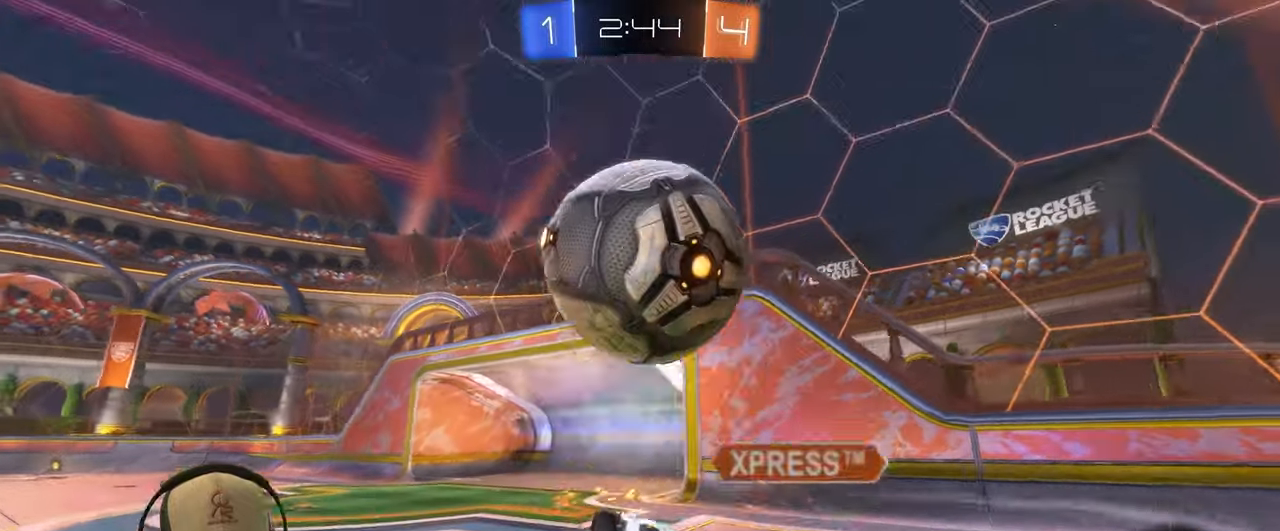
{"buttons": [], "left_stick": "center", "events": [[117, "L1", "up"], [250, "left_stick", "center"]]}
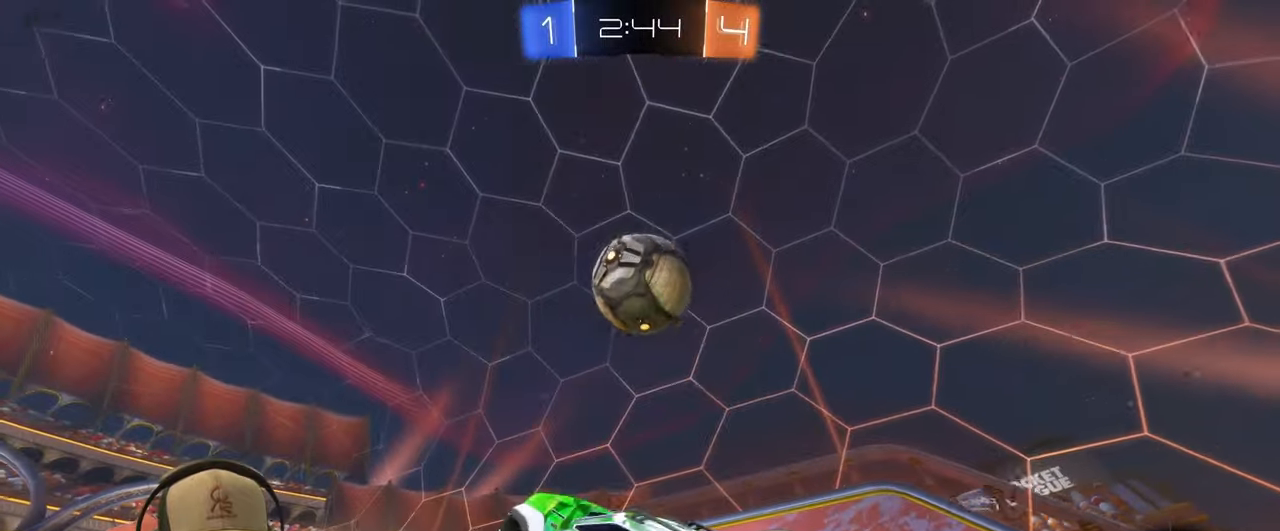
{"buttons": ["R1", "R2"], "left_stick": "center", "events": [[17, "left_stick", "down"], [250, "R1", "down"], [300, "left_stick", "left"], [333, "R2", "down"], [417, "left_stick", "up"], [467, "left_stick", "center"]]}
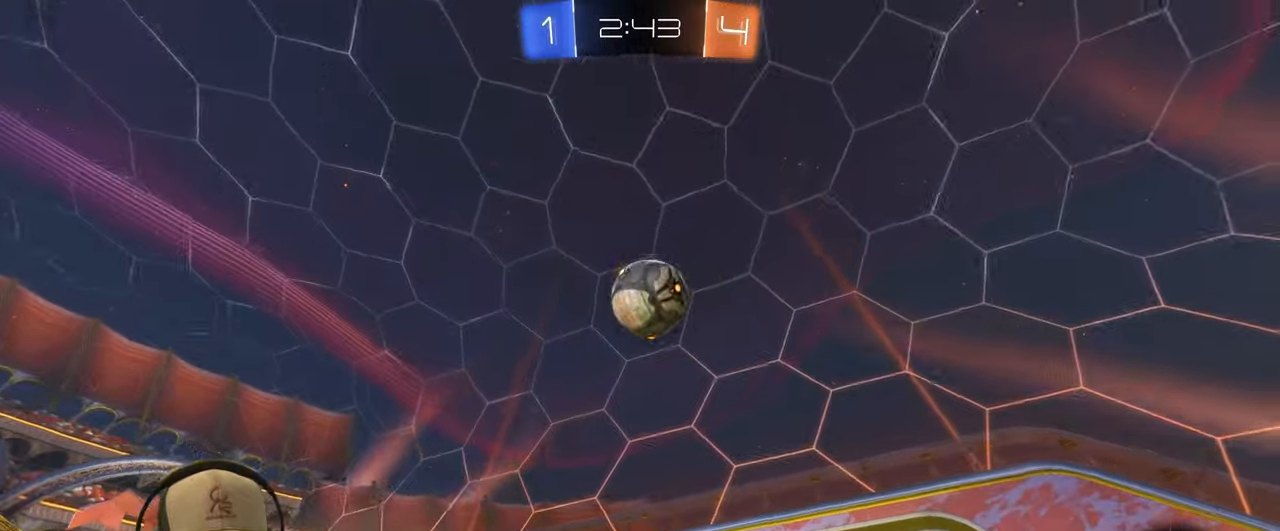
{"buttons": ["R2"], "left_stick": "center", "events": [[300, "left_stick", "right"], [400, "left_stick", "center"], [467, "R1", "up"]]}
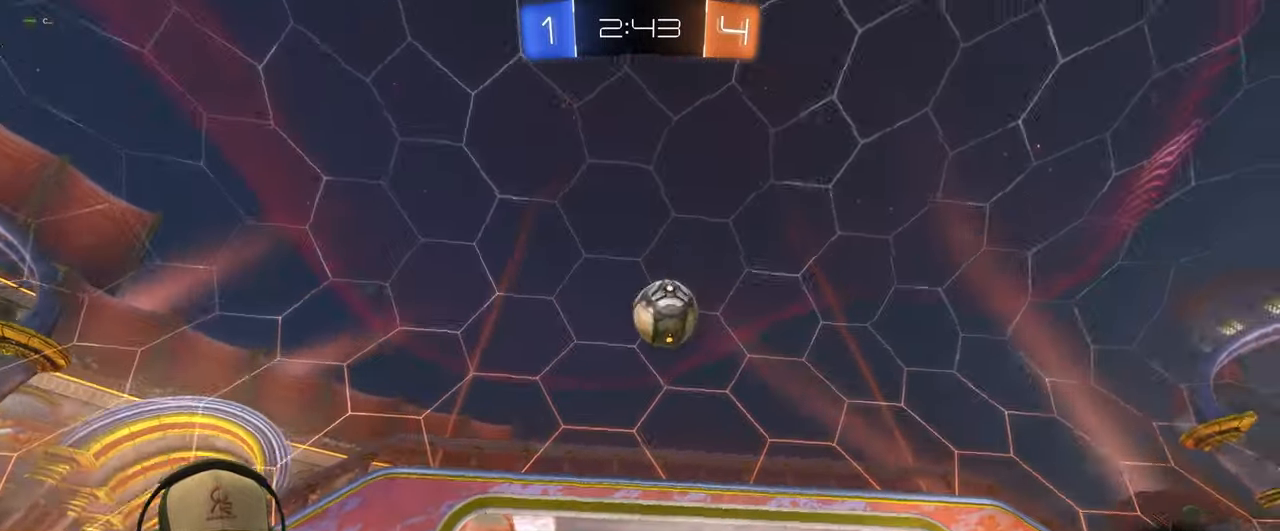
{"buttons": ["R1", "R2"], "left_stick": "left", "events": [[150, "left_stick", "right"], [217, "TRIANGLE", "down"], [300, "left_stick", "center"], [333, "TRIANGLE", "up"], [350, "left_stick", "left"], [400, "R1", "down"]]}
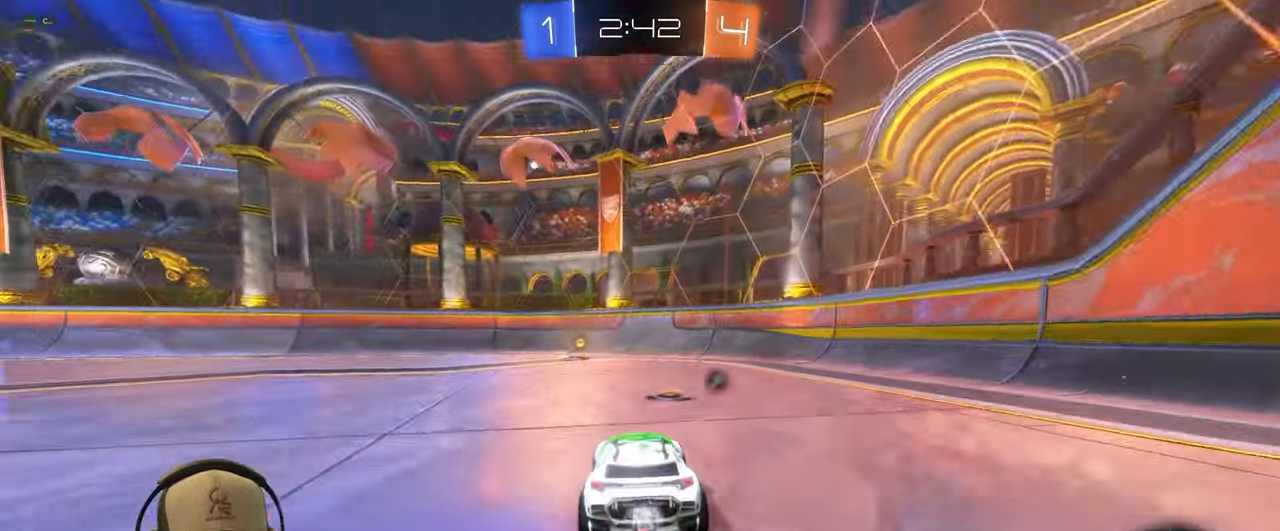
{"buttons": ["L1", "R2"], "left_stick": "right", "events": [[150, "left_stick", "center"], [217, "R1", "up"], [333, "left_stick", "right"], [367, "TRIANGLE", "down"], [400, "L1", "down"], [483, "TRIANGLE", "up"]]}
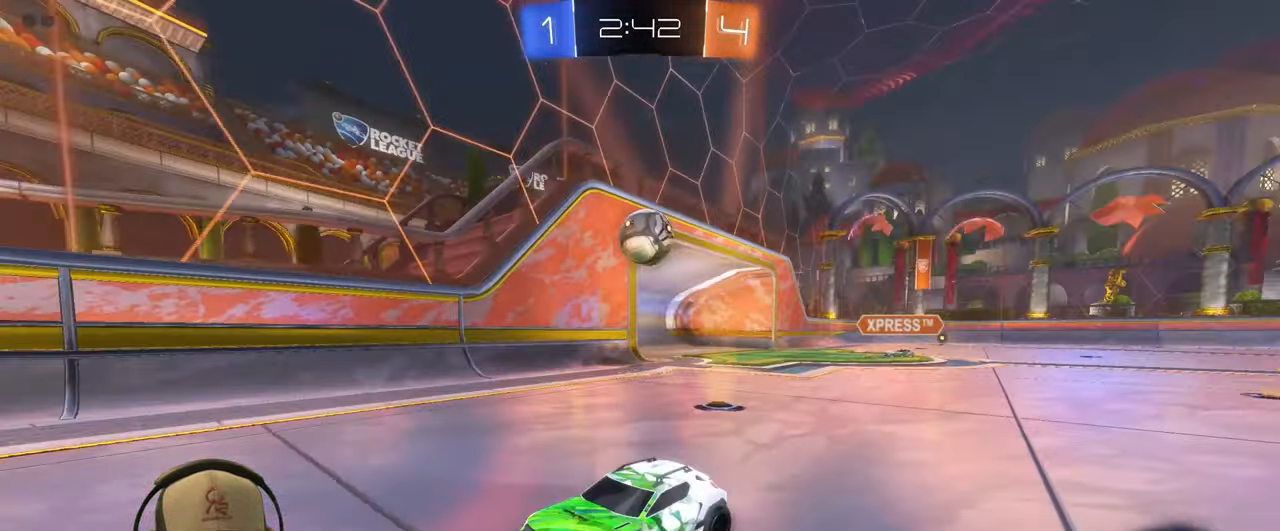
{"buttons": ["R2"], "left_stick": "center", "events": [[150, "R2", "up"], [267, "L1", "up"], [300, "left_stick", "center"], [467, "R2", "down"]]}
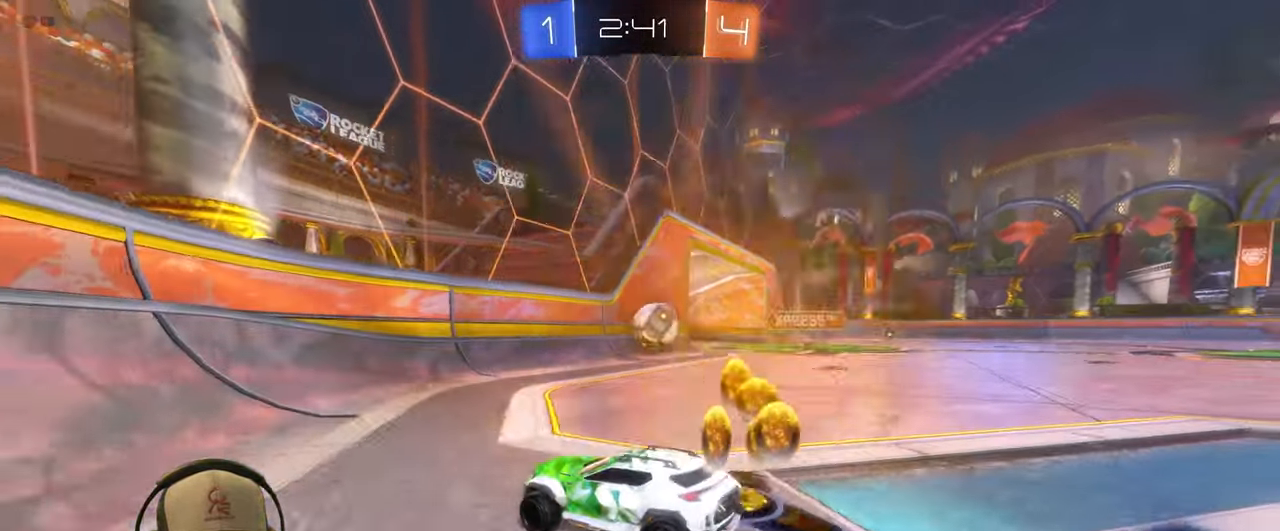
{"buttons": ["R2"], "left_stick": "right", "events": [[100, "left_stick", "left"], [283, "left_stick", "center"], [400, "left_stick", "right"]]}
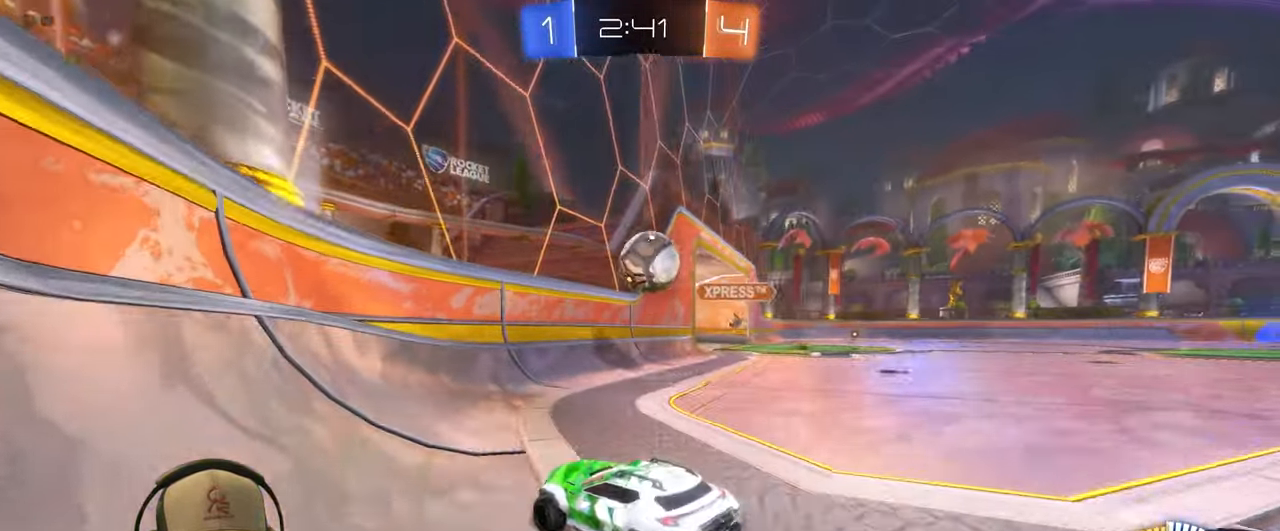
{"buttons": ["CROSS", "R1"], "left_stick": "up", "events": [[67, "left_stick", "down-right"], [83, "CROSS", "down"], [233, "R1", "down"], [267, "left_stick", "center"], [283, "R2", "up"], [483, "left_stick", "up"]]}
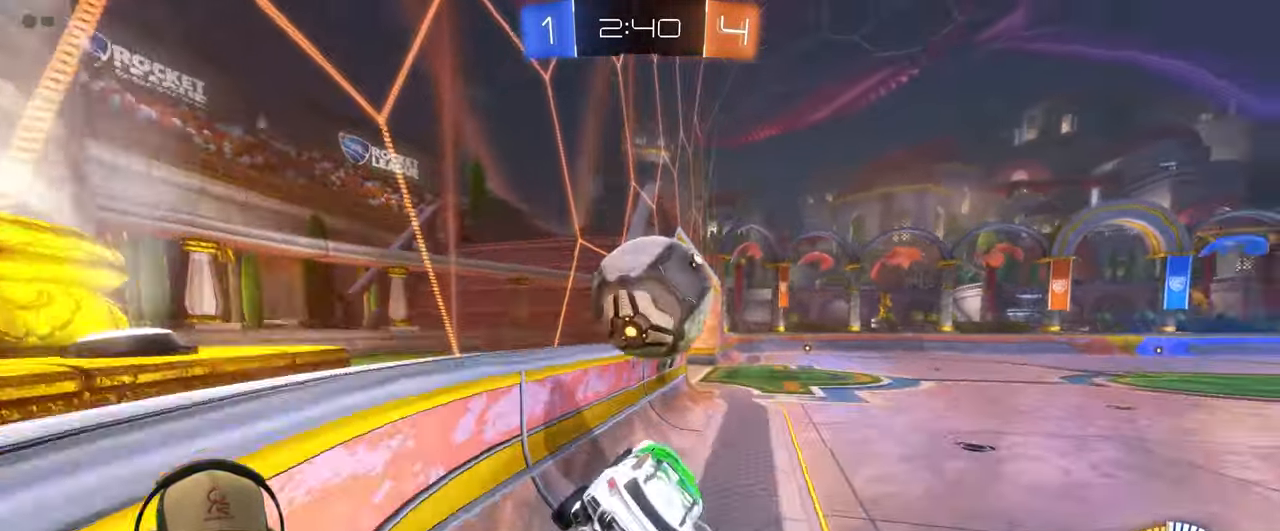
{"buttons": ["R1", "R2"], "left_stick": "center", "events": [[17, "CROSS", "up"], [83, "L1", "down"], [83, "R1", "up"], [300, "L1", "up"], [317, "left_stick", "right"], [367, "R1", "down"], [367, "left_stick", "center"], [450, "R2", "down"]]}
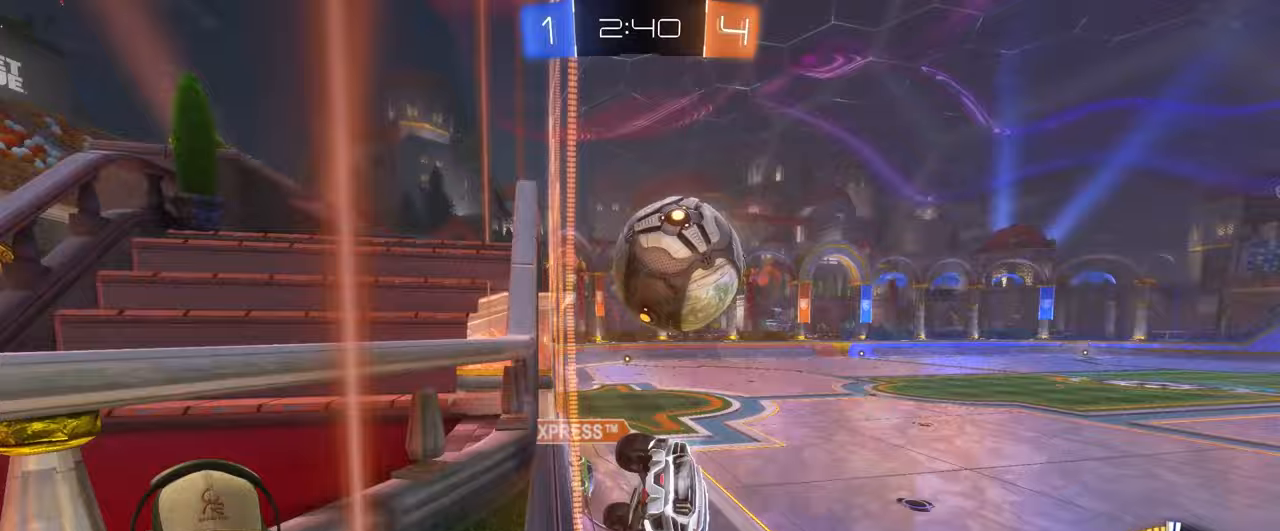
{"buttons": ["R1", "R2"], "left_stick": "left", "events": [[17, "left_stick", "left"], [117, "left_stick", "center"], [267, "left_stick", "right"], [467, "left_stick", "left"]]}
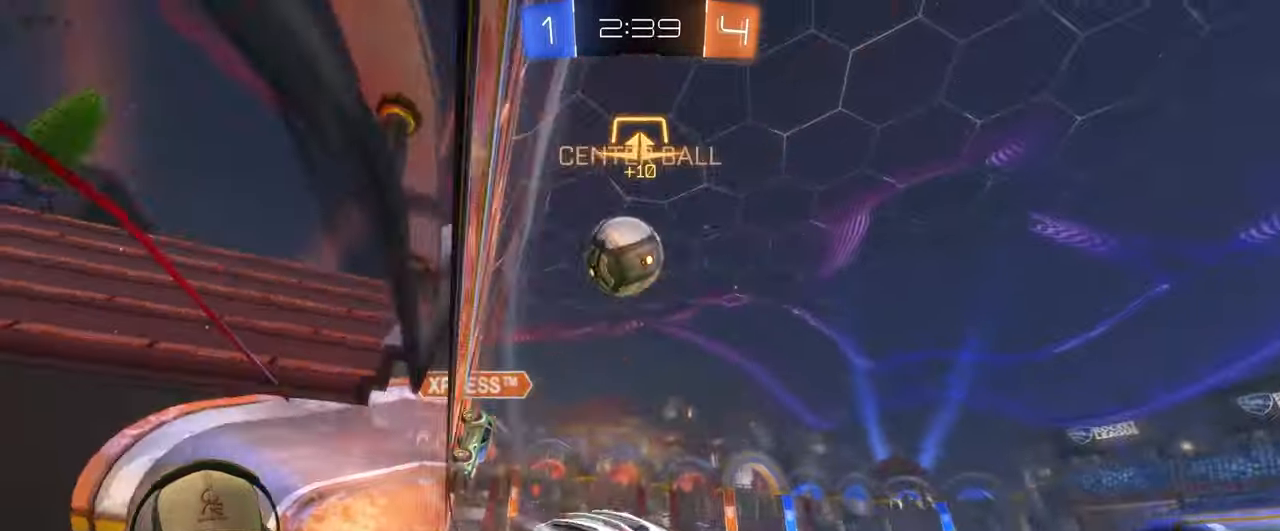
{"buttons": ["R1", "R2"], "left_stick": "center", "events": [[350, "left_stick", "center"]]}
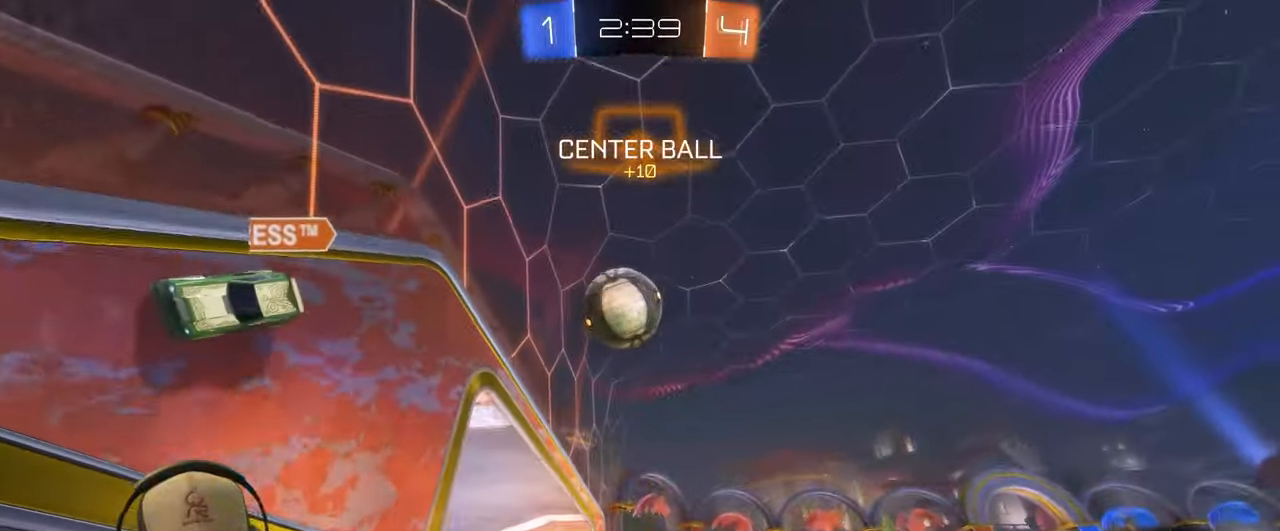
{"buttons": ["L1"], "left_stick": "right", "events": [[33, "R1", "up"], [200, "R2", "up"], [217, "left_stick", "down-left"], [300, "CROSS", "down"], [417, "L1", "down"], [450, "left_stick", "down-right"], [500, "CROSS", "up"], [500, "left_stick", "right"]]}
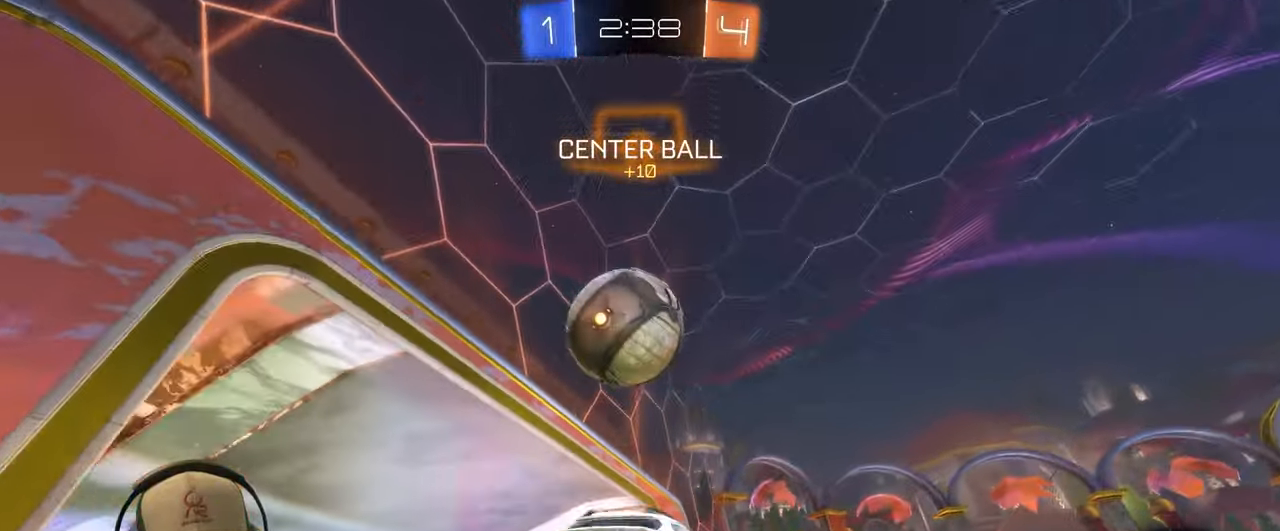
{"buttons": ["CROSS", "L1"], "left_stick": "down", "events": [[17, "R2", "down"], [33, "R1", "down"], [150, "left_stick", "up"], [167, "R2", "up"], [233, "left_stick", "up-left"], [250, "CROSS", "down"], [433, "left_stick", "down"], [467, "R1", "up"]]}
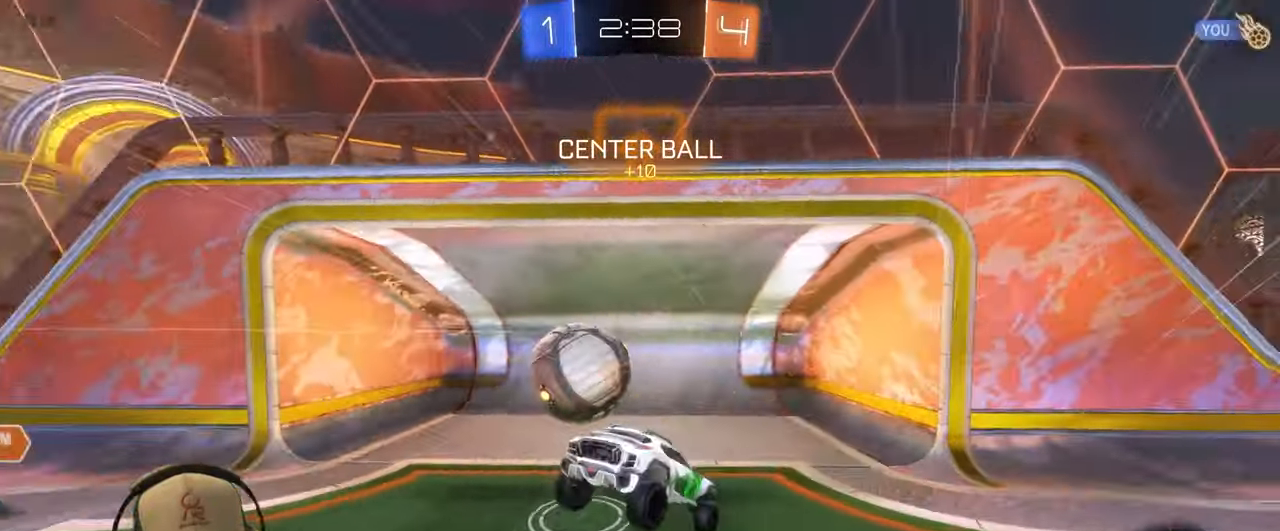
{"buttons": ["L1"], "left_stick": "up-right", "events": [[150, "CROSS", "up"], [433, "left_stick", "right"], [500, "left_stick", "up-right"]]}
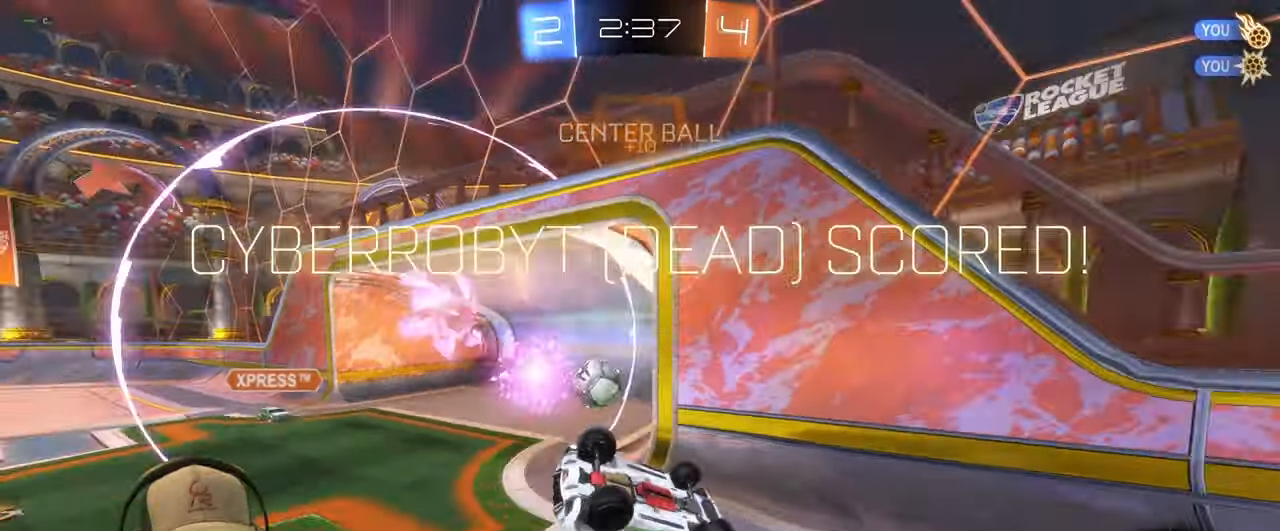
{"buttons": ["L1"], "left_stick": "center", "events": [[133, "left_stick", "up"], [300, "left_stick", "center"]]}
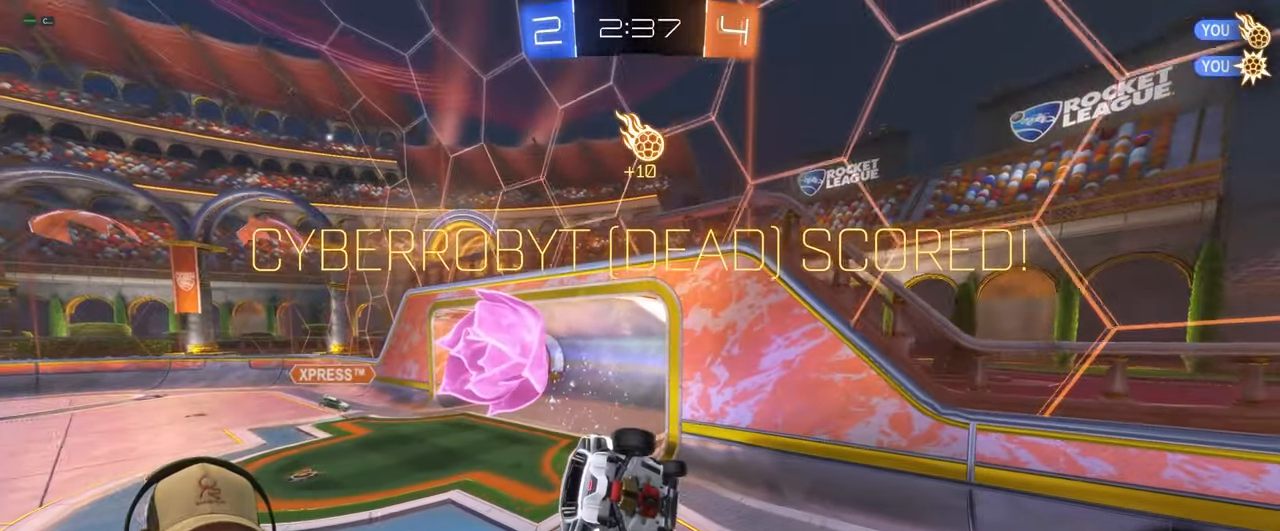
{"buttons": [], "left_stick": "down", "events": [[33, "L1", "up"], [367, "left_stick", "down"]]}
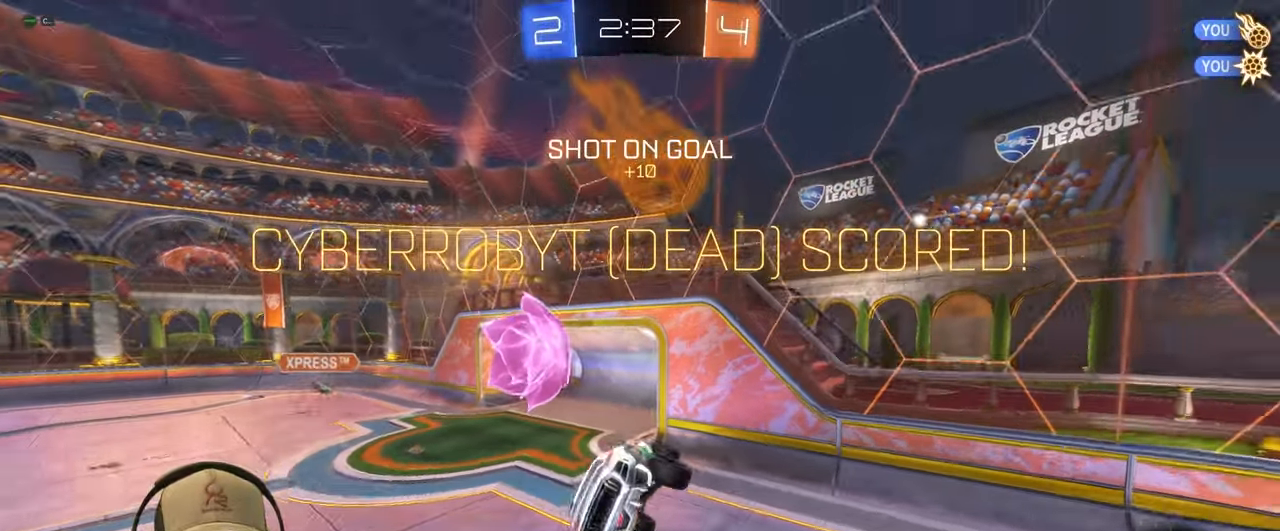
{"buttons": ["L1", "R1"], "left_stick": "right", "events": [[450, "L1", "down"], [467, "R1", "down"], [500, "left_stick", "right"]]}
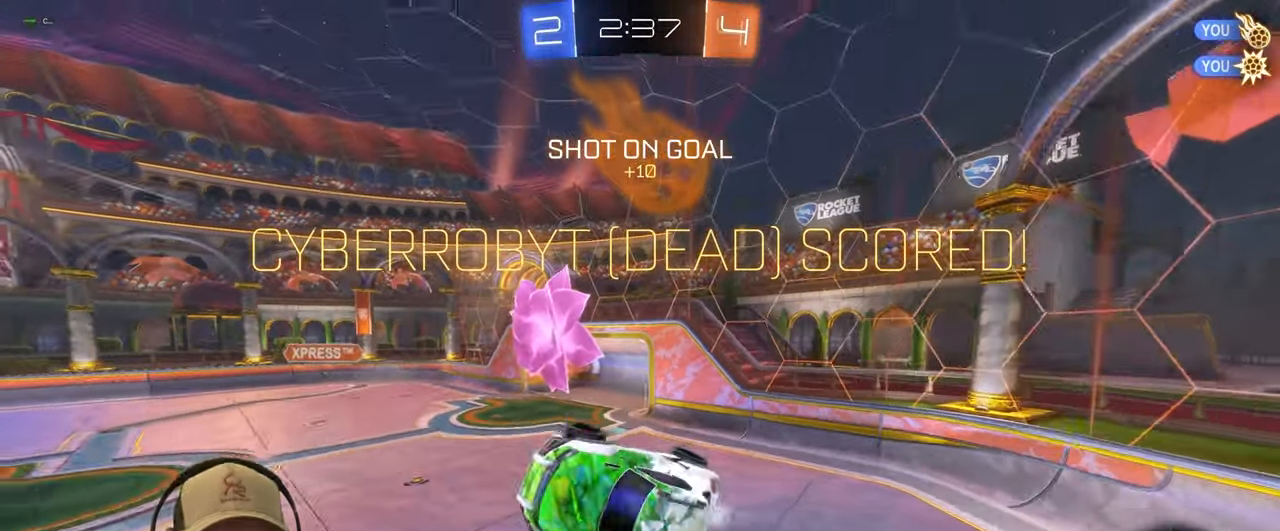
{"buttons": ["R1"], "left_stick": "center", "events": [[500, "L1", "up"], [500, "left_stick", "center"]]}
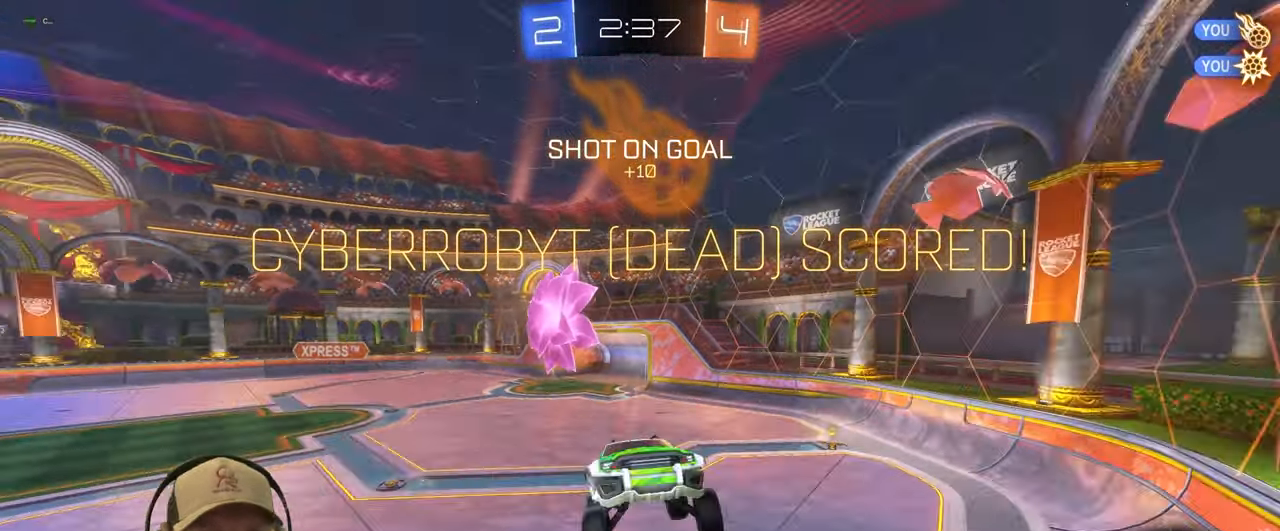
{"buttons": [], "left_stick": "right", "events": [[50, "R1", "up"], [267, "left_stick", "right"]]}
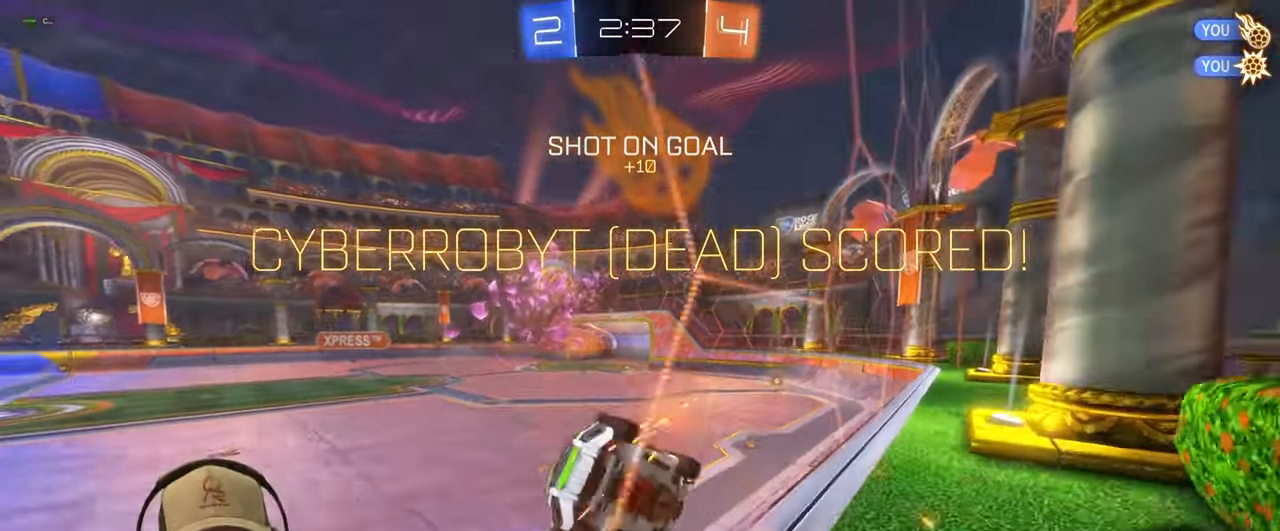
{"buttons": ["L1"], "left_stick": "left", "events": [[233, "CROSS", "down"], [233, "left_stick", "down"], [317, "L1", "down"], [400, "CROSS", "up"], [433, "left_stick", "left"]]}
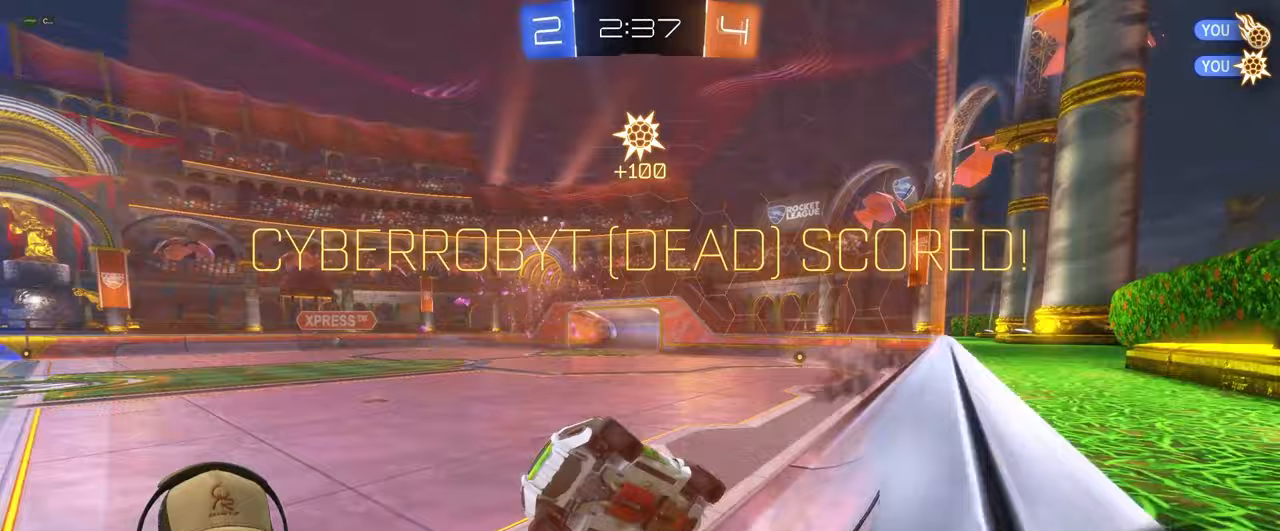
{"buttons": [], "left_stick": "up-right", "events": [[150, "left_stick", "up"], [250, "CROSS", "down"], [400, "CROSS", "up"], [433, "left_stick", "up-right"], [450, "L1", "up"]]}
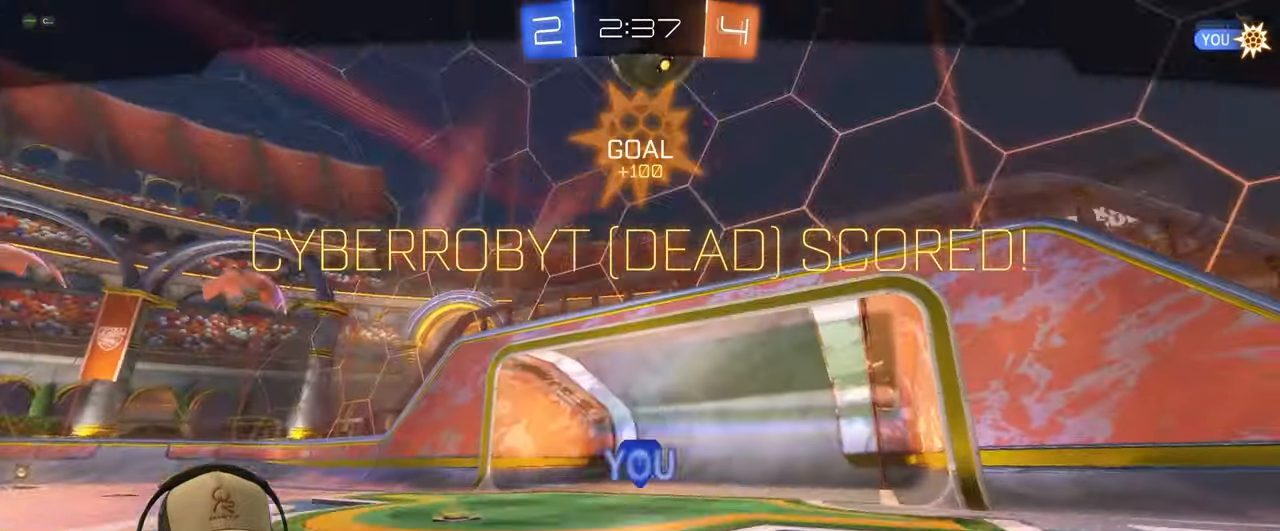
{"buttons": ["CROSS"], "left_stick": "center", "events": [[50, "left_stick", "center"], [367, "CROSS", "down"]]}
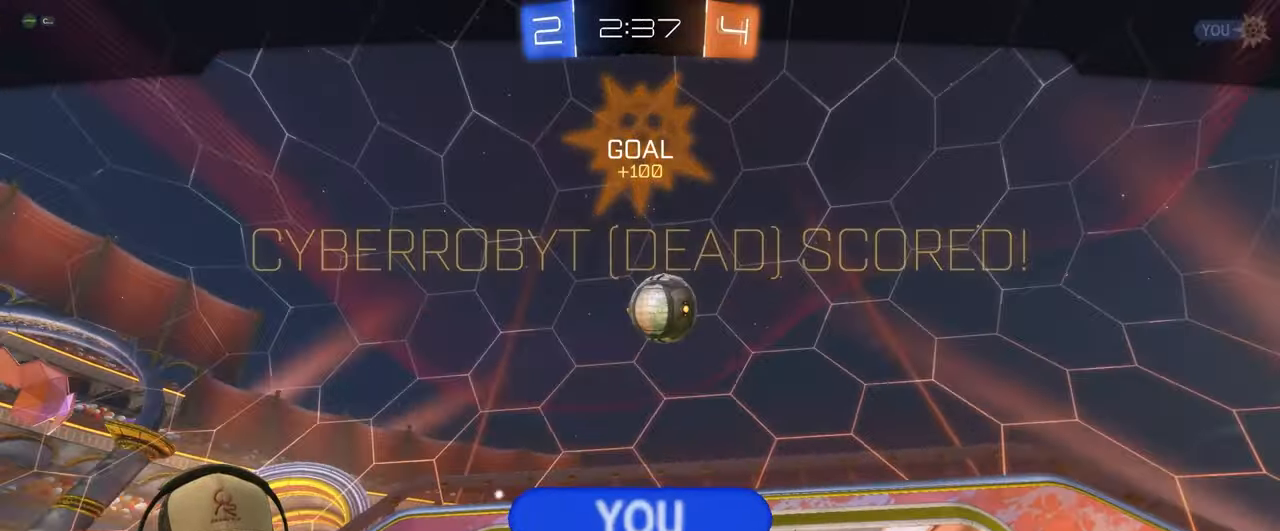
{"buttons": [], "left_stick": "center", "events": [[33, "CROSS", "up"]]}
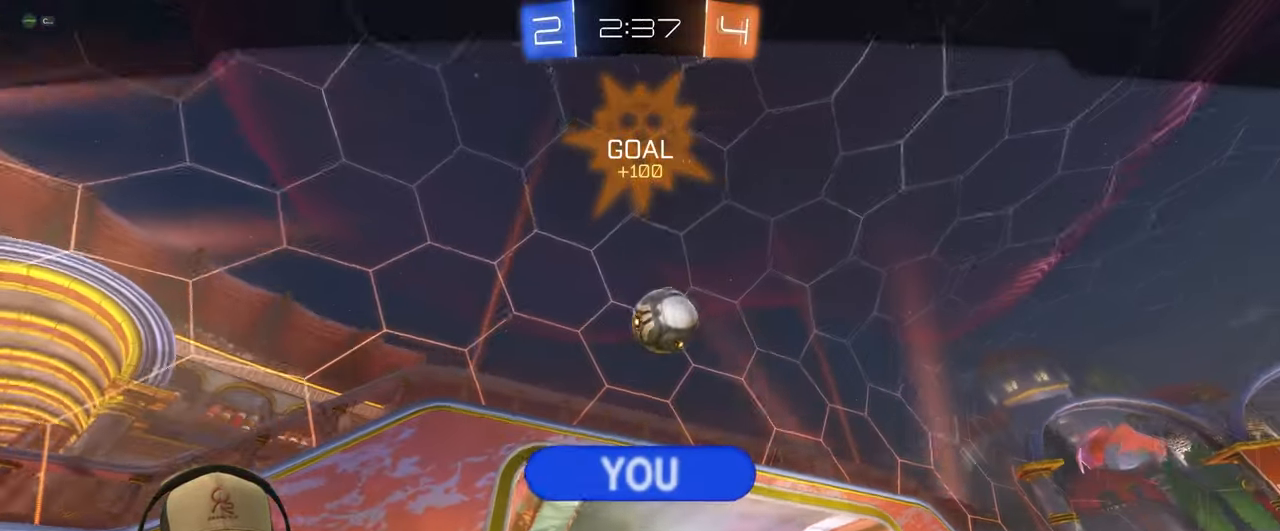
{"buttons": [], "left_stick": "center", "events": [[83, "left_stick", "right"], [267, "left_stick", "center"]]}
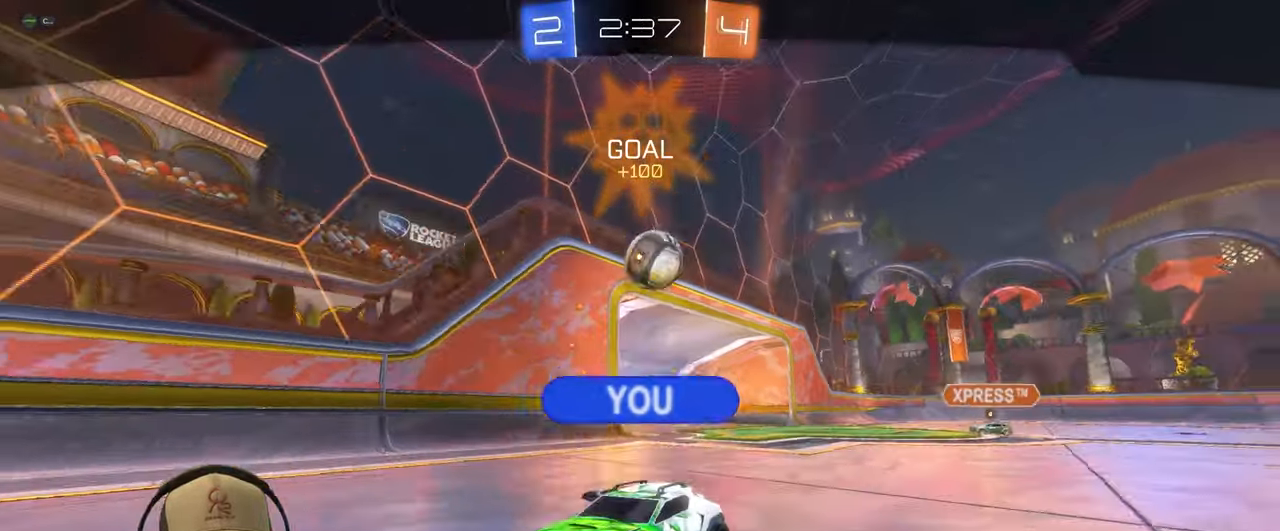
{"buttons": [], "left_stick": "center", "events": []}